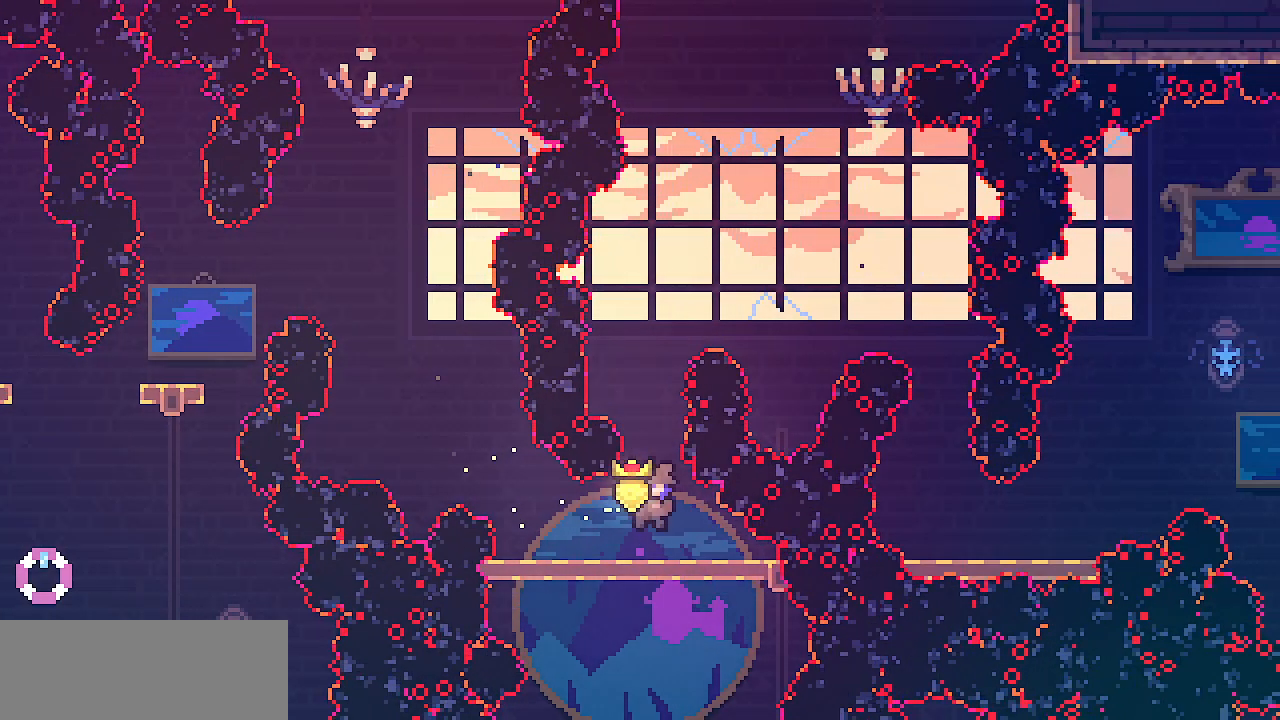
Gameplay with keyboard; each line is a JSON object with the keys held at the frame after it. "events" lists presses ("down") and releases ("up") of "c", "d", "down", "escape", "left", "return", "right", "shift", "up", "x" and "z" between this image and that frame as [ms after this image, input, new state], when the widget could be followed in between. No other keys are recorded. Mouse input is not recorded.
{"keys": ["z"], "events": [[67, "z", "down"]]}
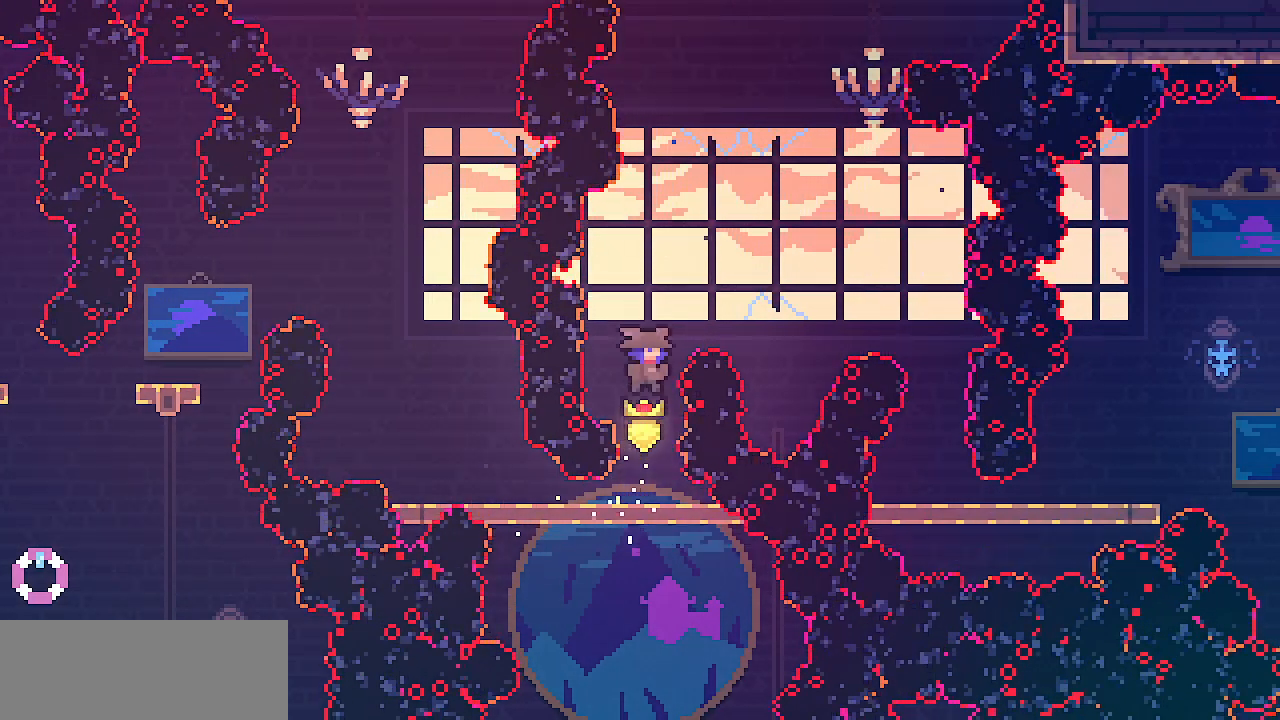
{"keys": ["z"], "events": [[17, "z", "up"], [183, "z", "down"]]}
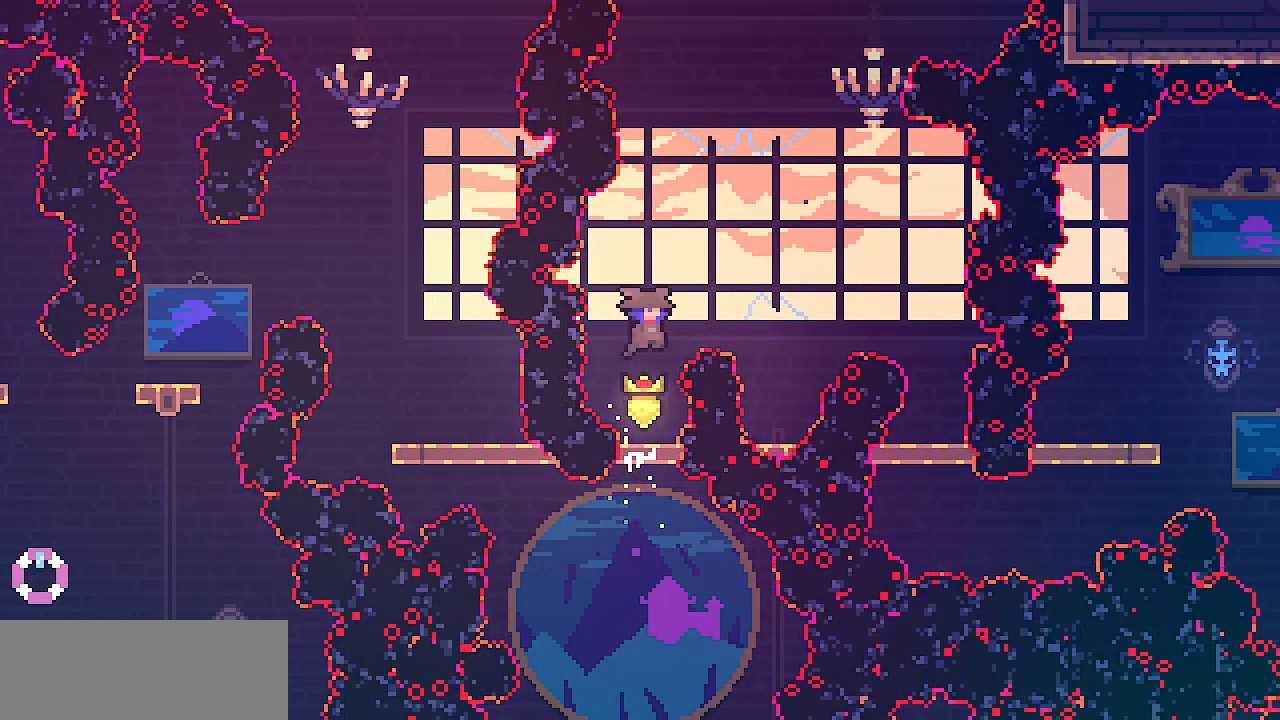
{"keys": ["right", "z"], "events": [[200, "z", "up"], [317, "z", "down"], [383, "right", "down"]]}
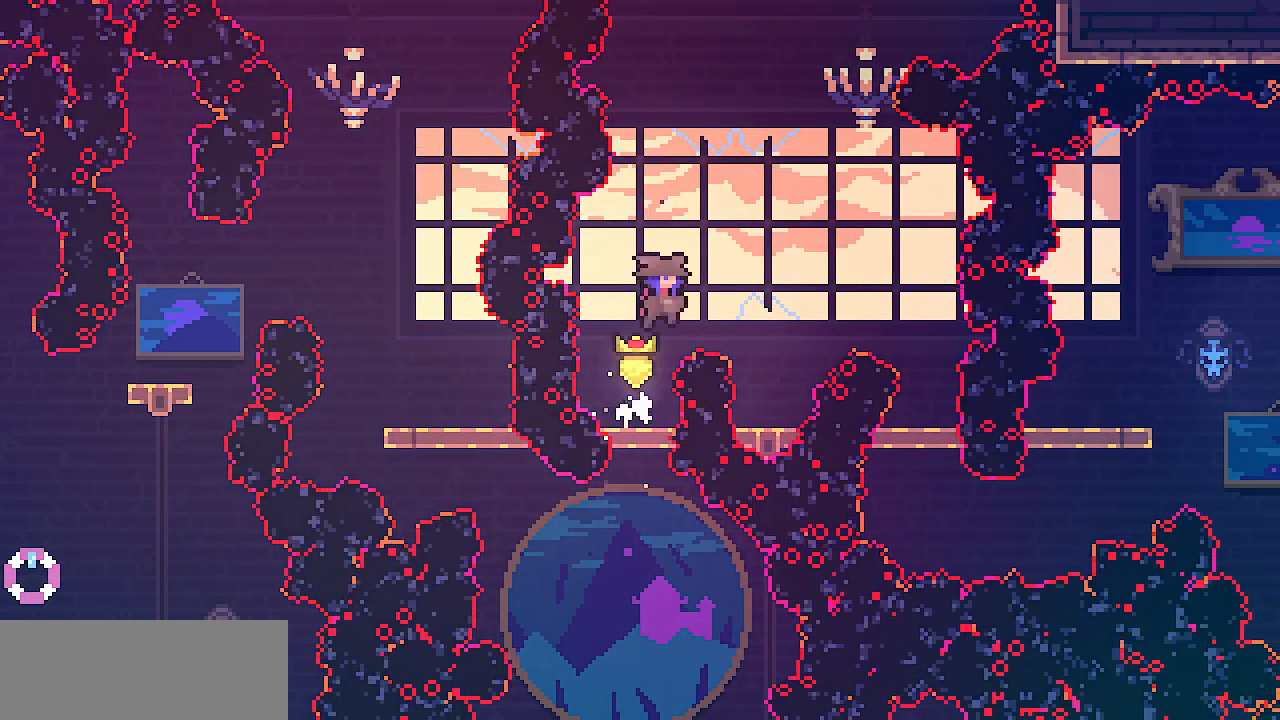
{"keys": ["z"], "events": [[267, "right", "up"], [283, "z", "up"], [450, "z", "down"]]}
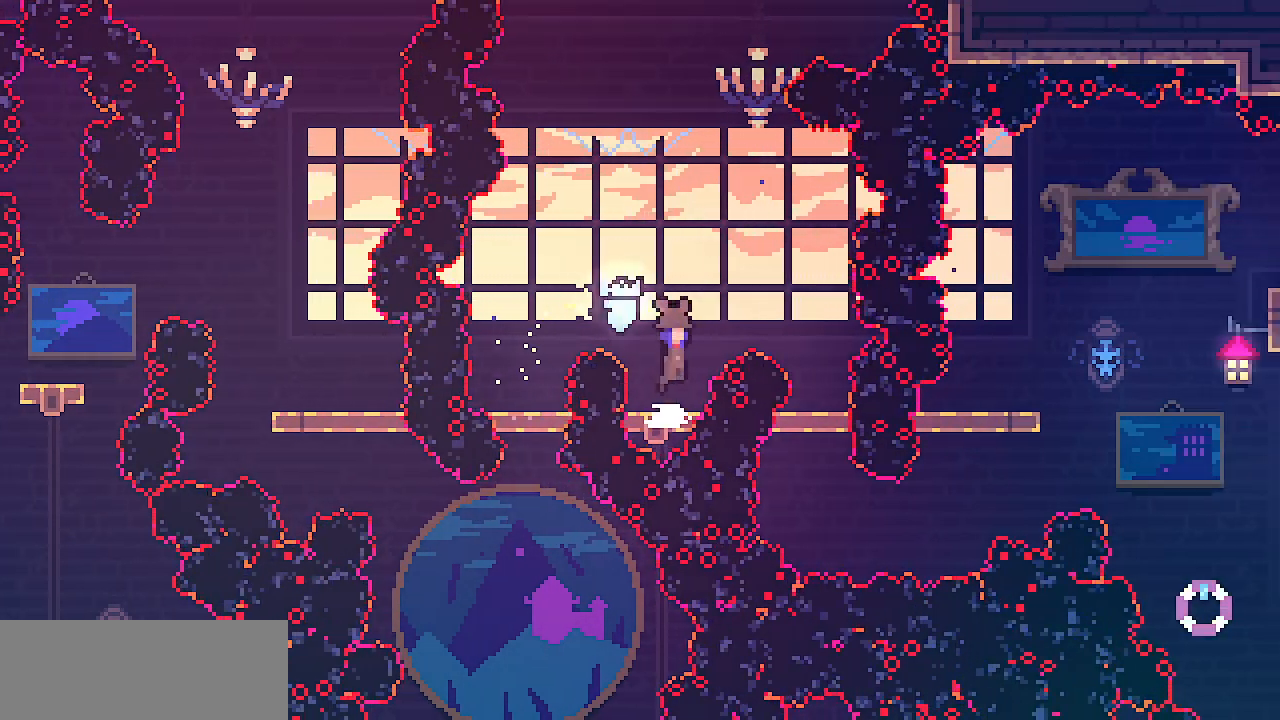
{"keys": [], "events": [[17, "right", "down"], [433, "right", "up"], [433, "z", "up"]]}
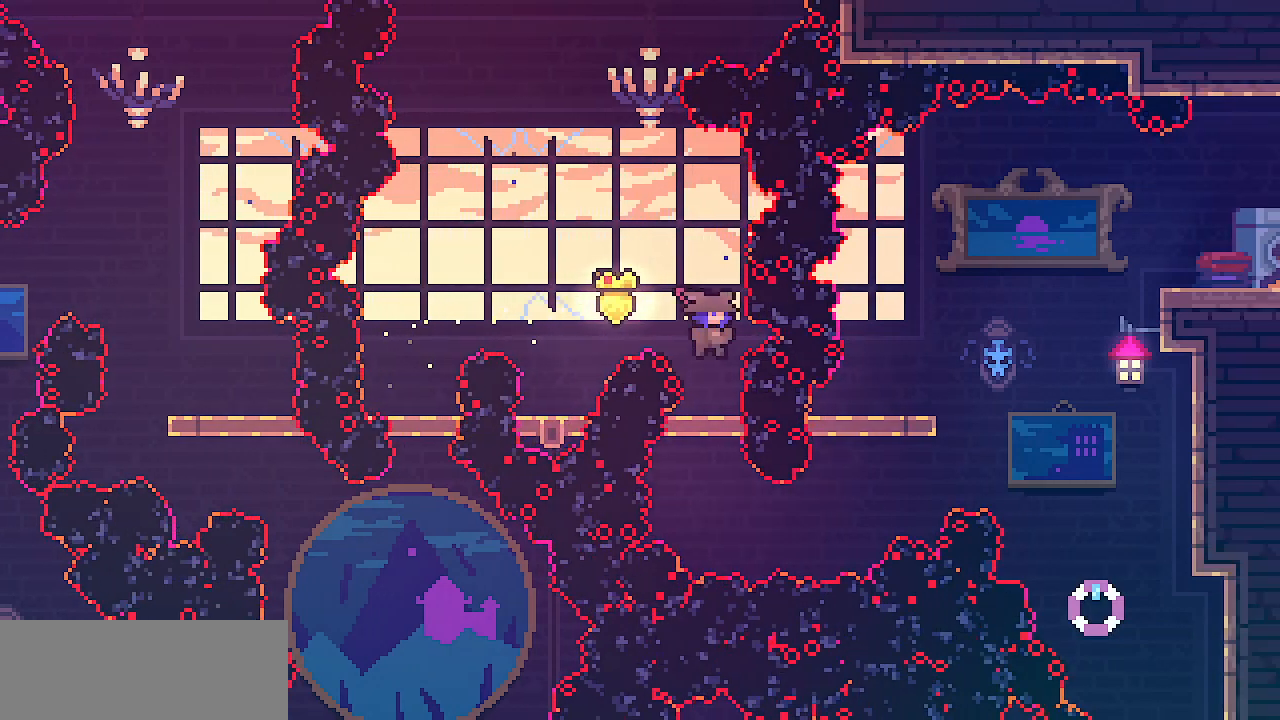
{"keys": ["down"], "events": [[100, "down", "down"]]}
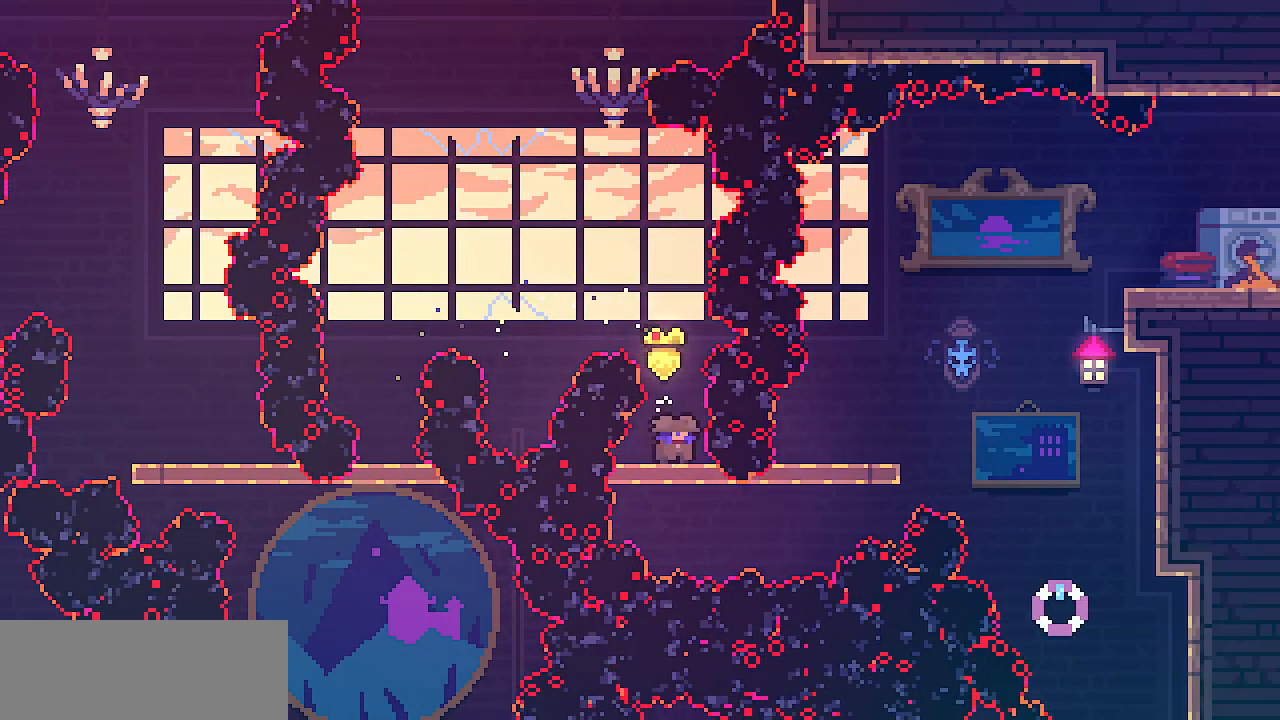
{"keys": ["right"], "events": [[150, "down", "up"], [417, "right", "down"]]}
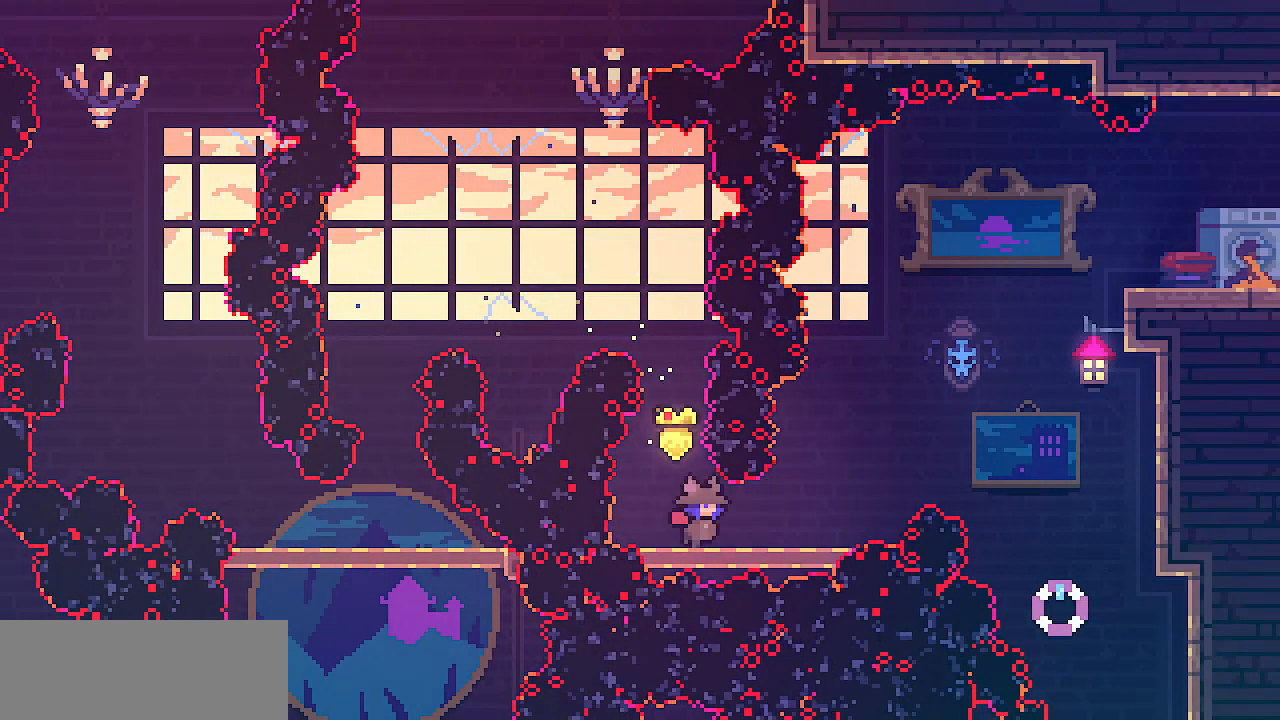
{"keys": ["z"], "events": [[167, "z", "down"], [267, "right", "up"]]}
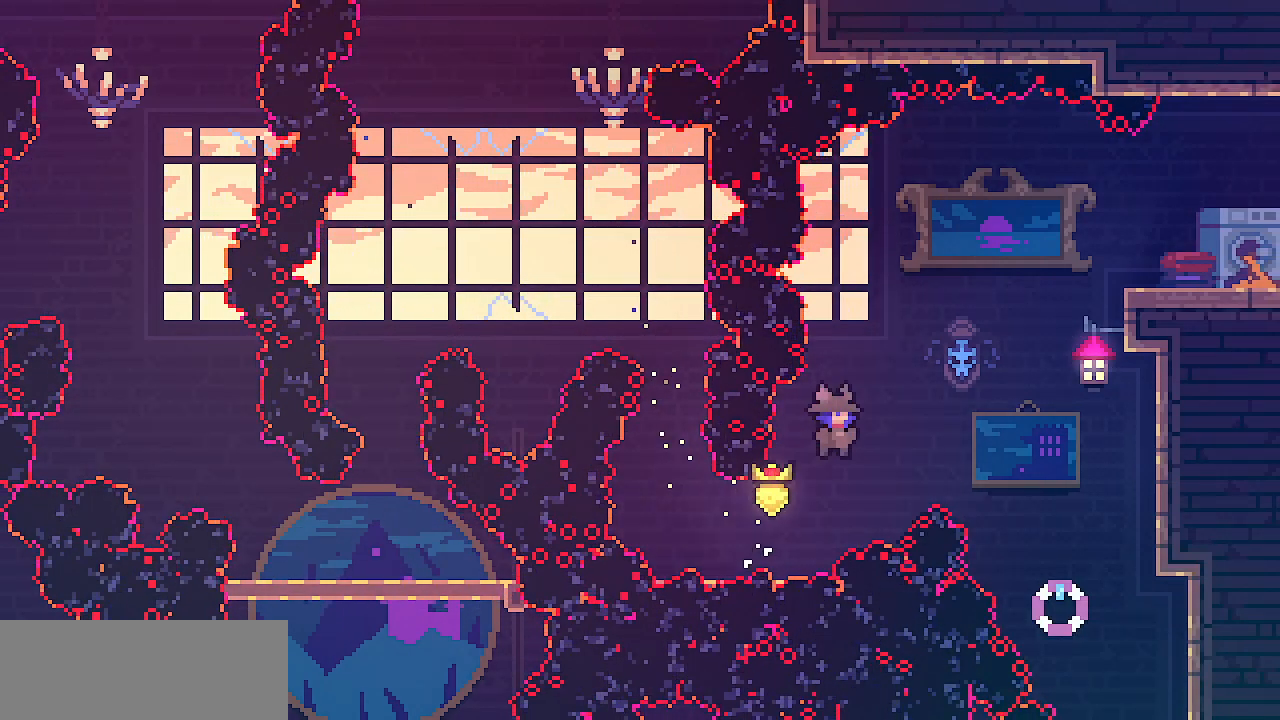
{"keys": ["z"], "events": [[133, "z", "up"], [267, "z", "down"]]}
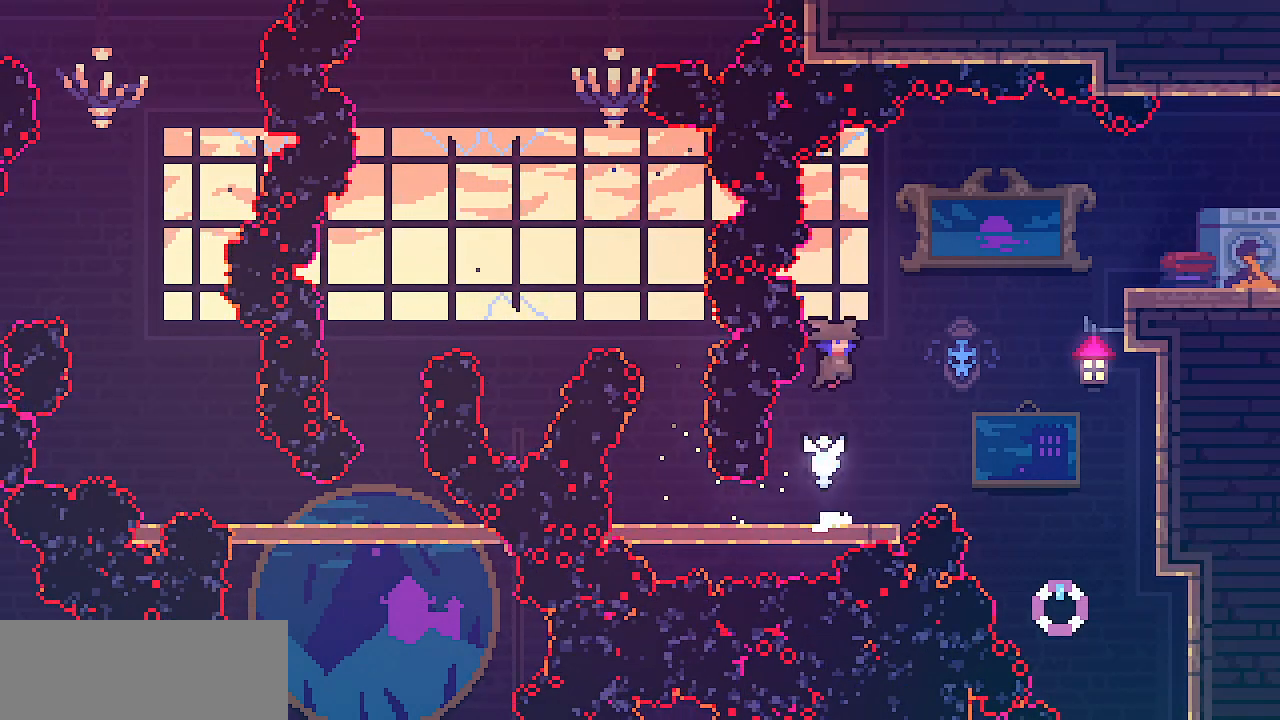
{"keys": ["right", "shift", "z"], "events": [[183, "right", "down"], [217, "z", "up"], [400, "shift", "down"], [400, "z", "down"]]}
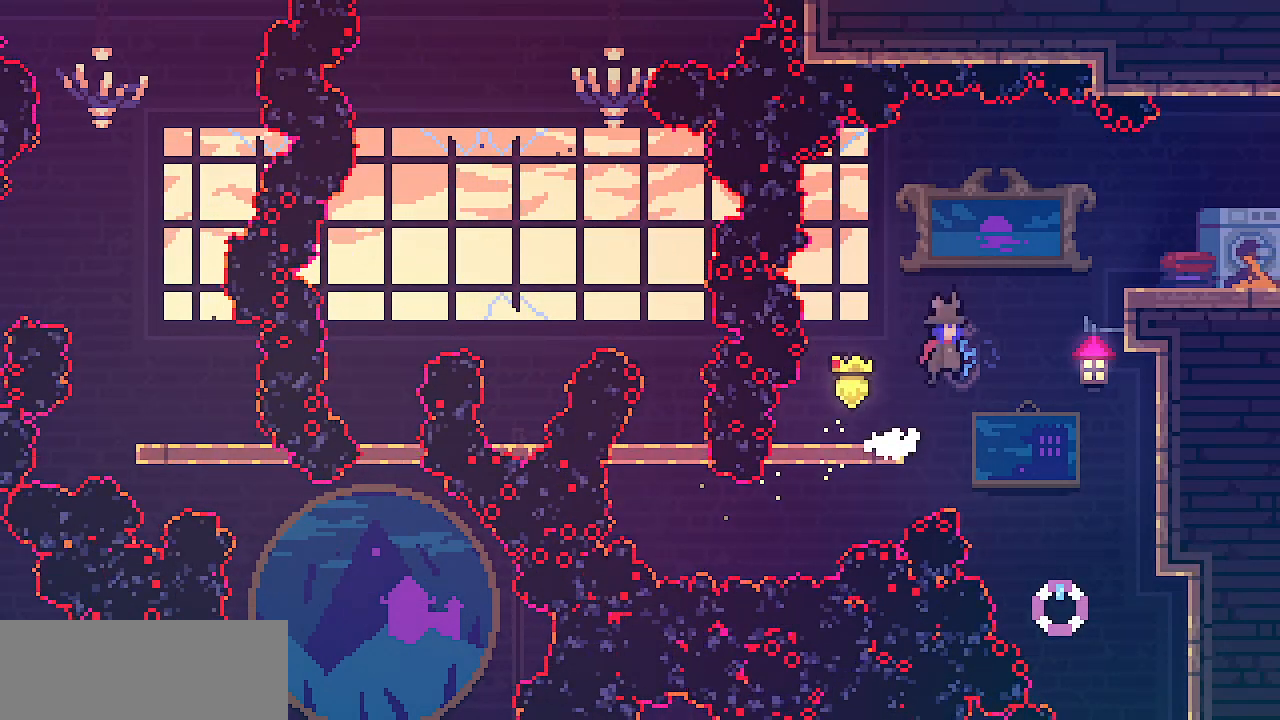
{"keys": ["right", "shift", "x", "z"], "events": [[433, "x", "down"]]}
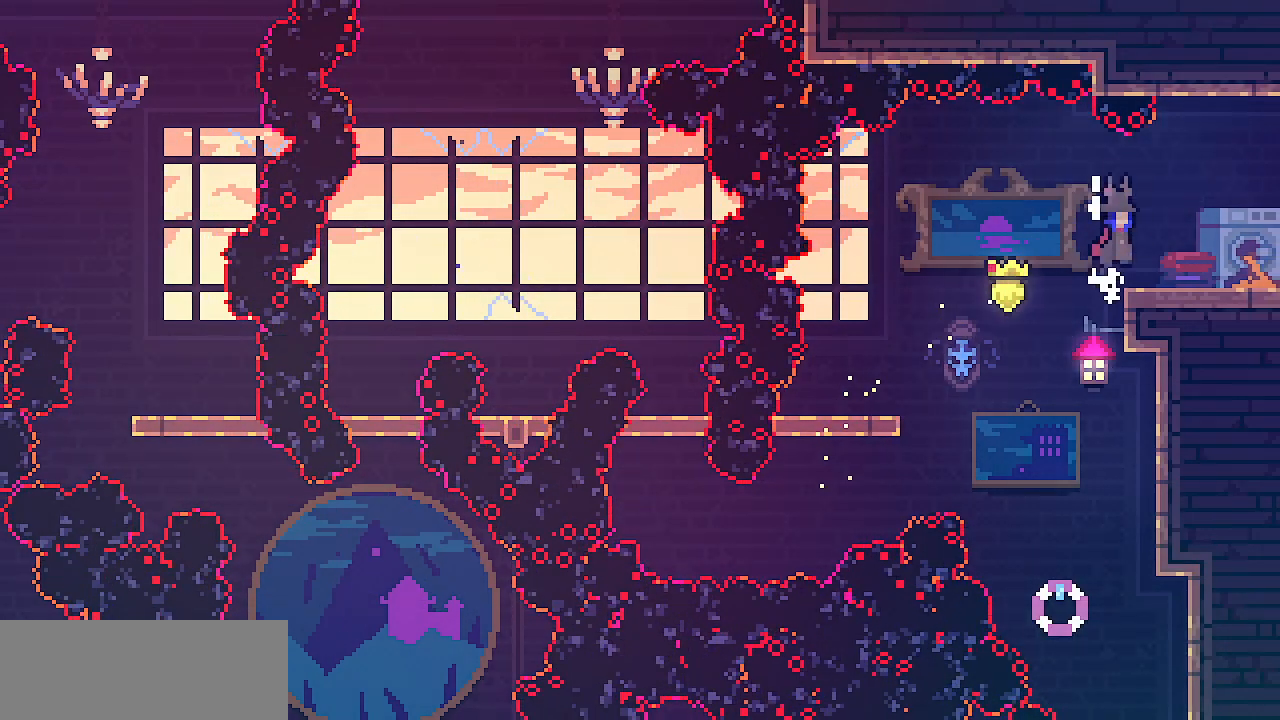
{"keys": ["right"], "events": [[50, "shift", "up"], [50, "x", "up"], [50, "z", "up"], [317, "z", "down"], [350, "z", "up"]]}
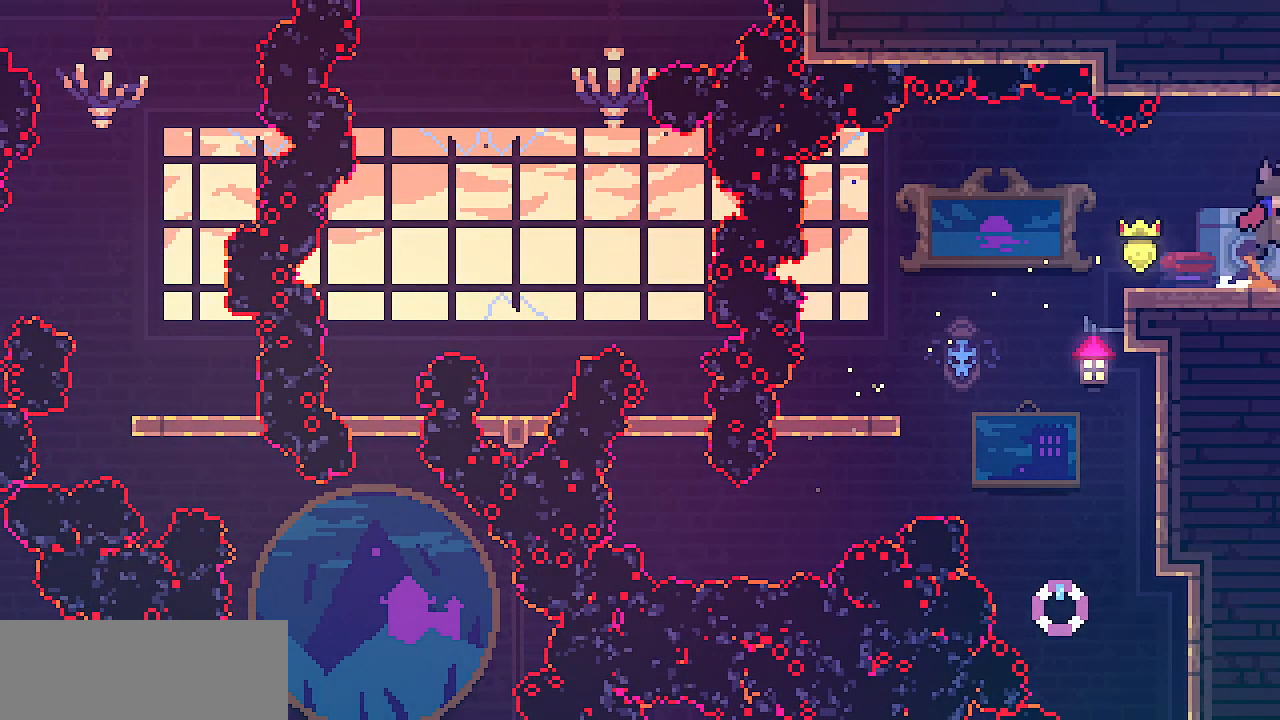
{"keys": ["right", "shift"], "events": [[450, "shift", "down"]]}
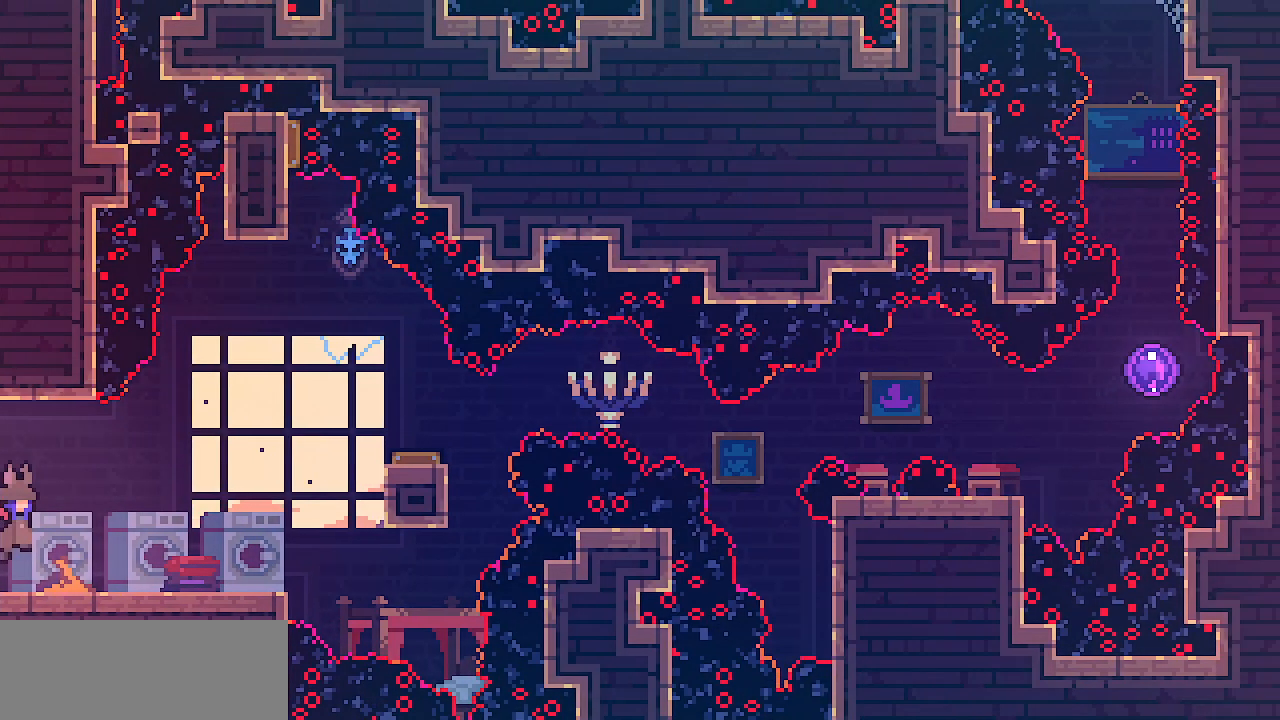
{"keys": ["right", "shift"], "events": []}
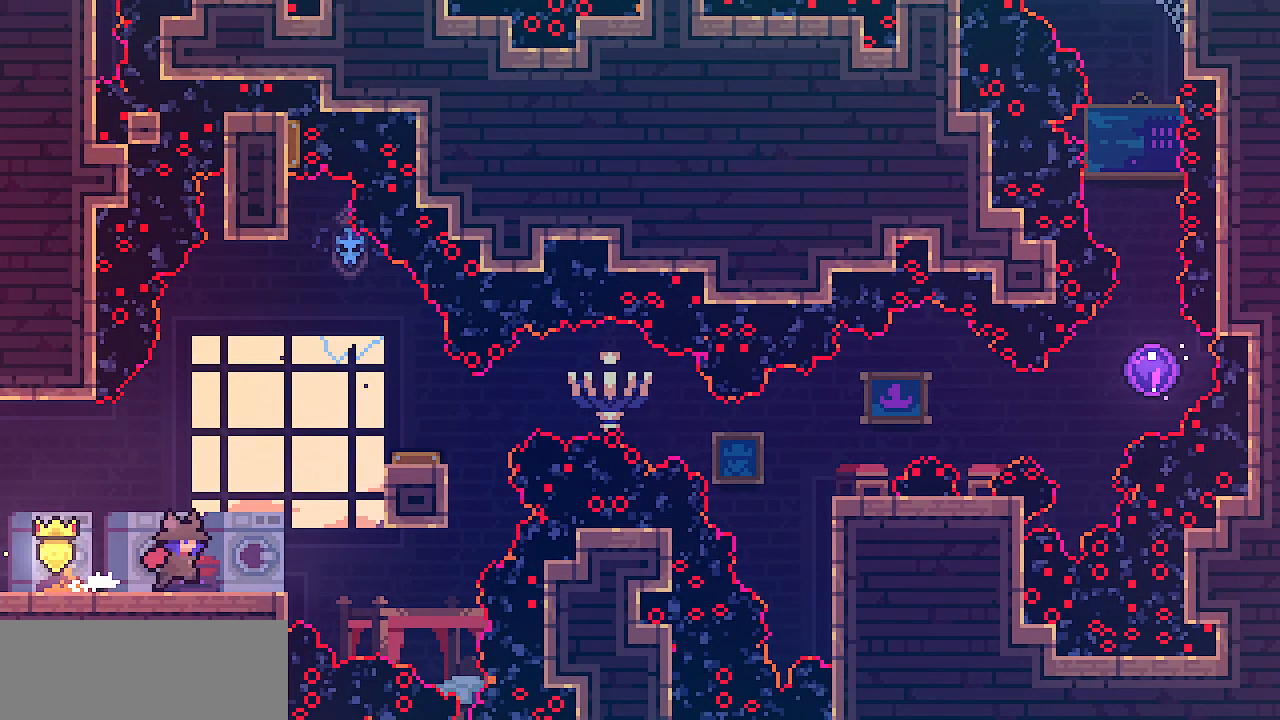
{"keys": ["right", "shift", "up"], "events": [[217, "z", "down"], [417, "up", "down"], [450, "z", "up"]]}
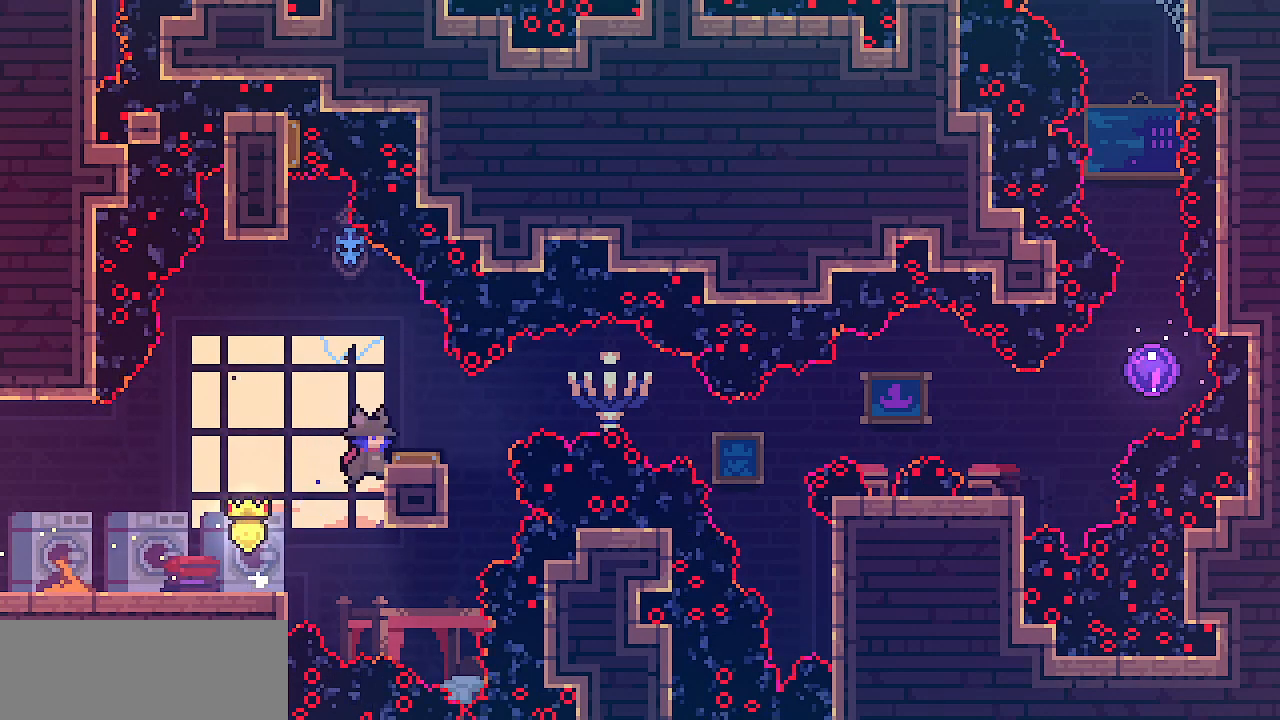
{"keys": ["left", "shift"], "events": [[317, "left", "down"], [317, "right", "up"], [317, "up", "up"]]}
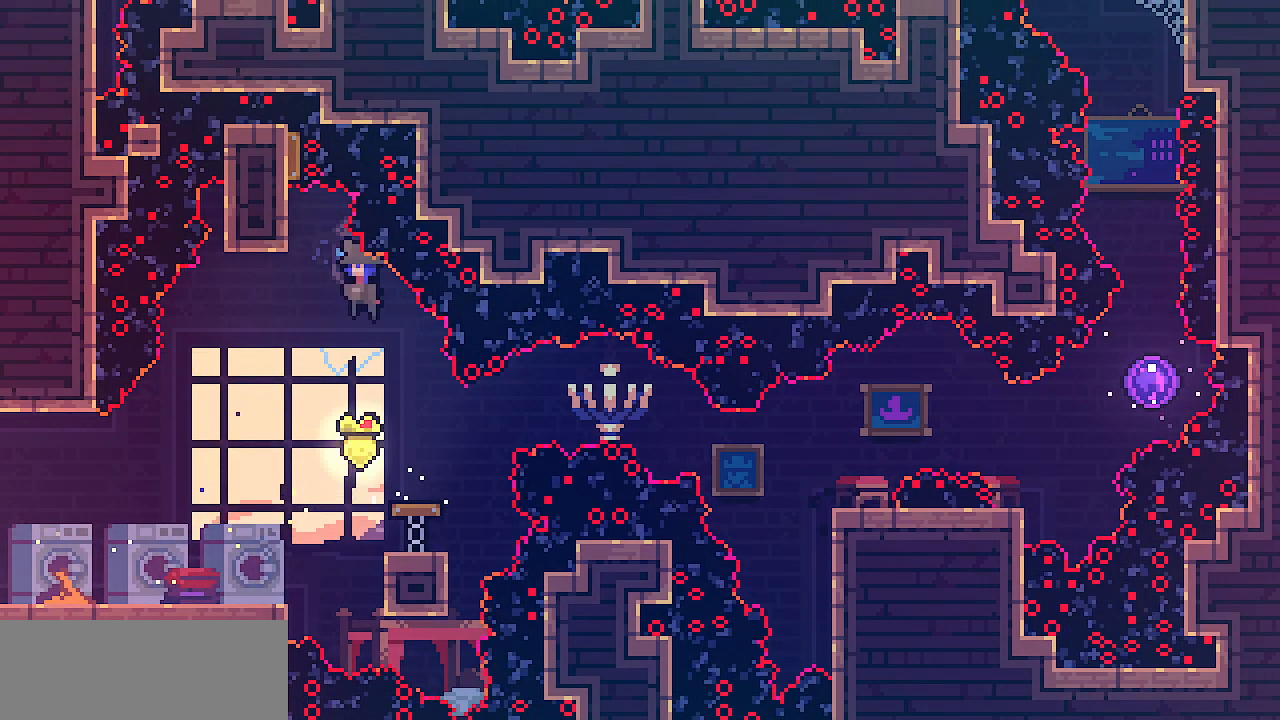
{"keys": ["shift"], "events": [[500, "left", "up"]]}
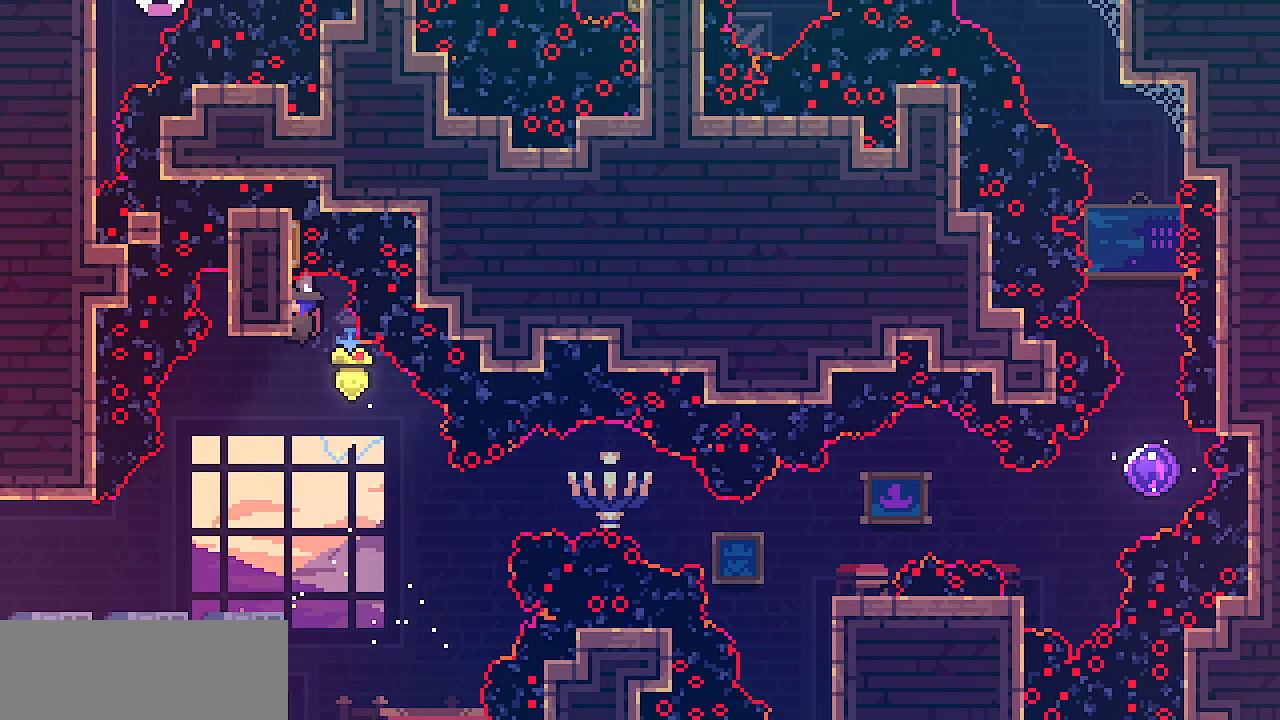
{"keys": ["shift"], "events": []}
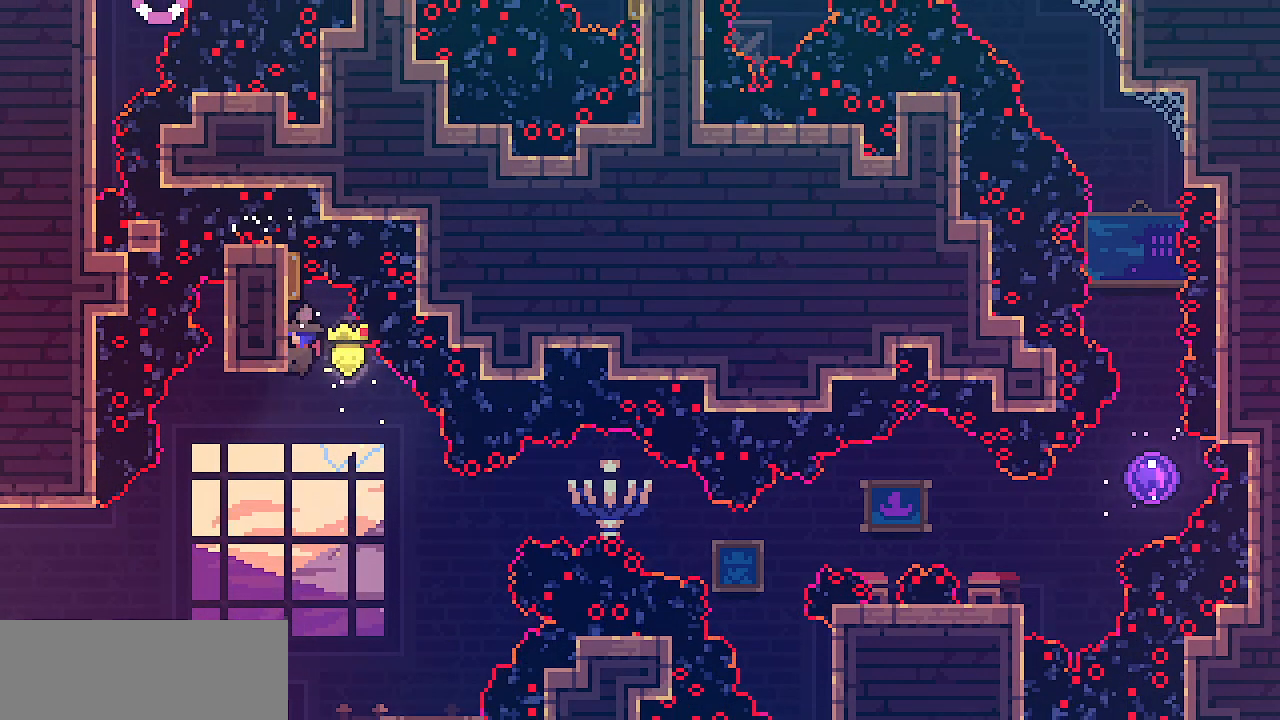
{"keys": ["shift"], "events": []}
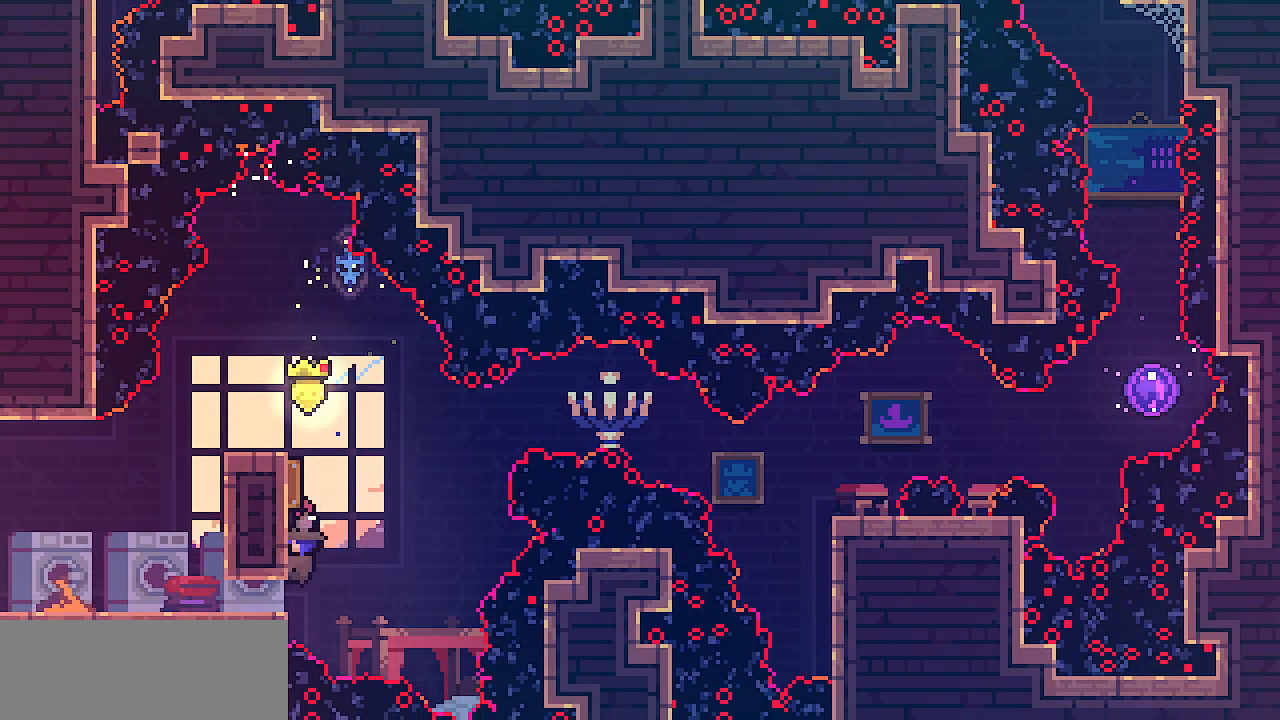
{"keys": ["right", "shift", "z"], "events": [[100, "z", "down"], [200, "right", "down"]]}
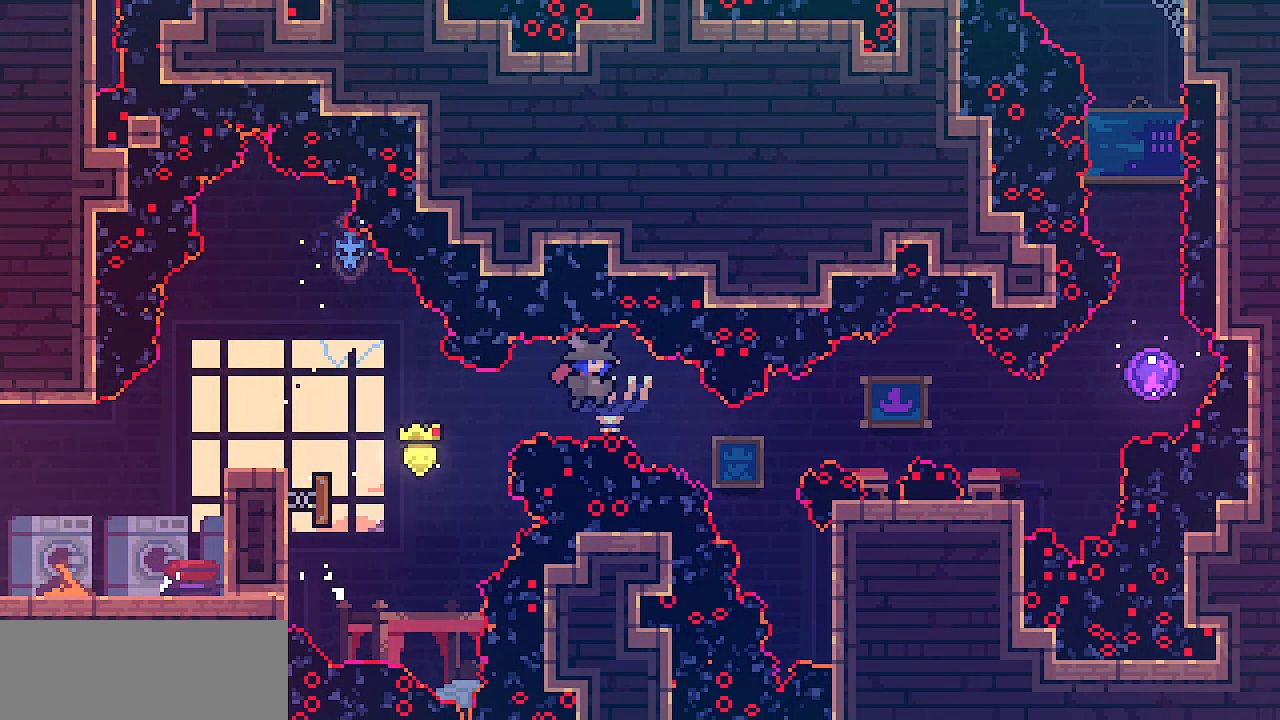
{"keys": ["right", "shift"], "events": [[350, "z", "up"]]}
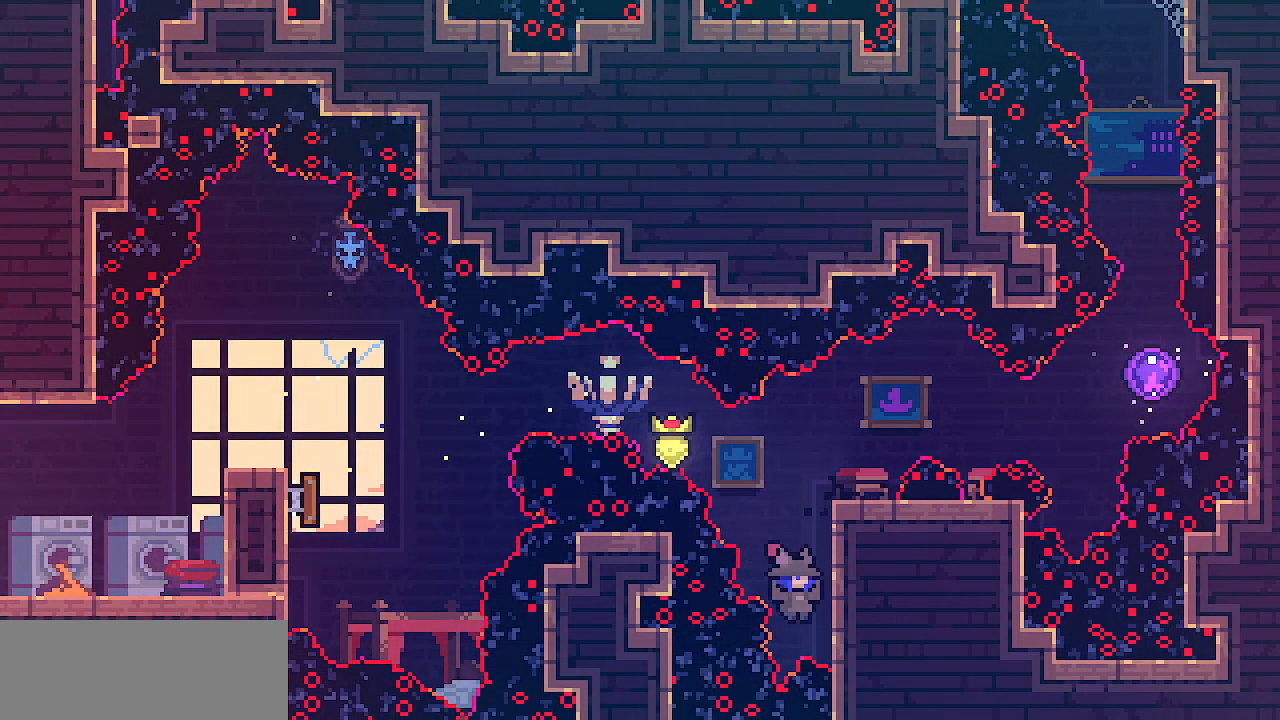
{"keys": ["shift", "up"], "events": [[117, "up", "down"], [200, "right", "up"]]}
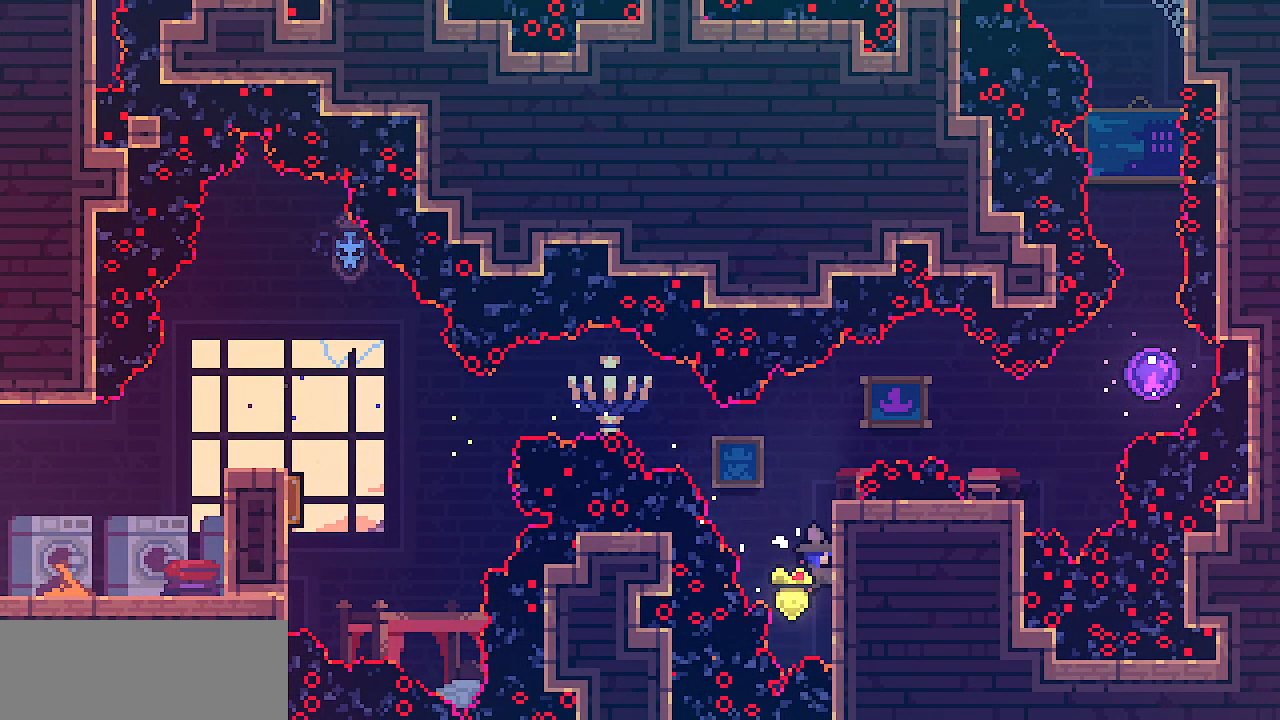
{"keys": ["shift", "up"], "events": [[100, "up", "up"], [400, "up", "down"]]}
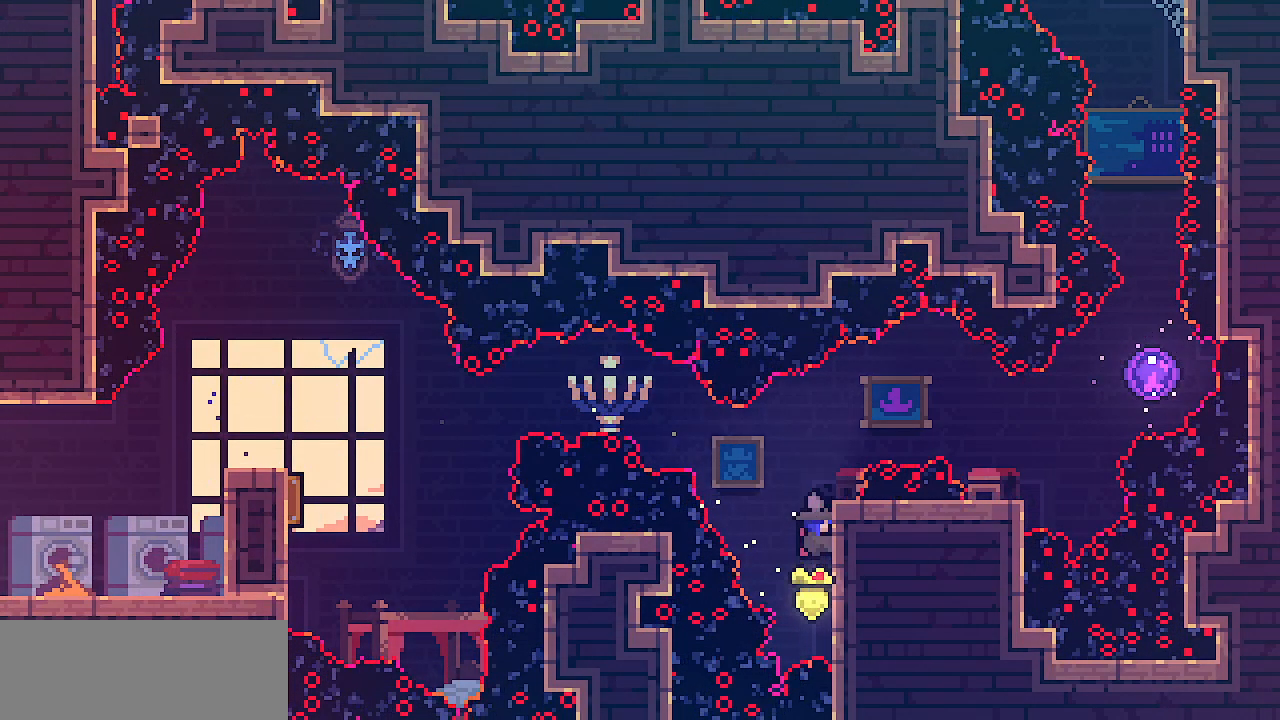
{"keys": [], "events": [[417, "shift", "up"], [417, "up", "up"]]}
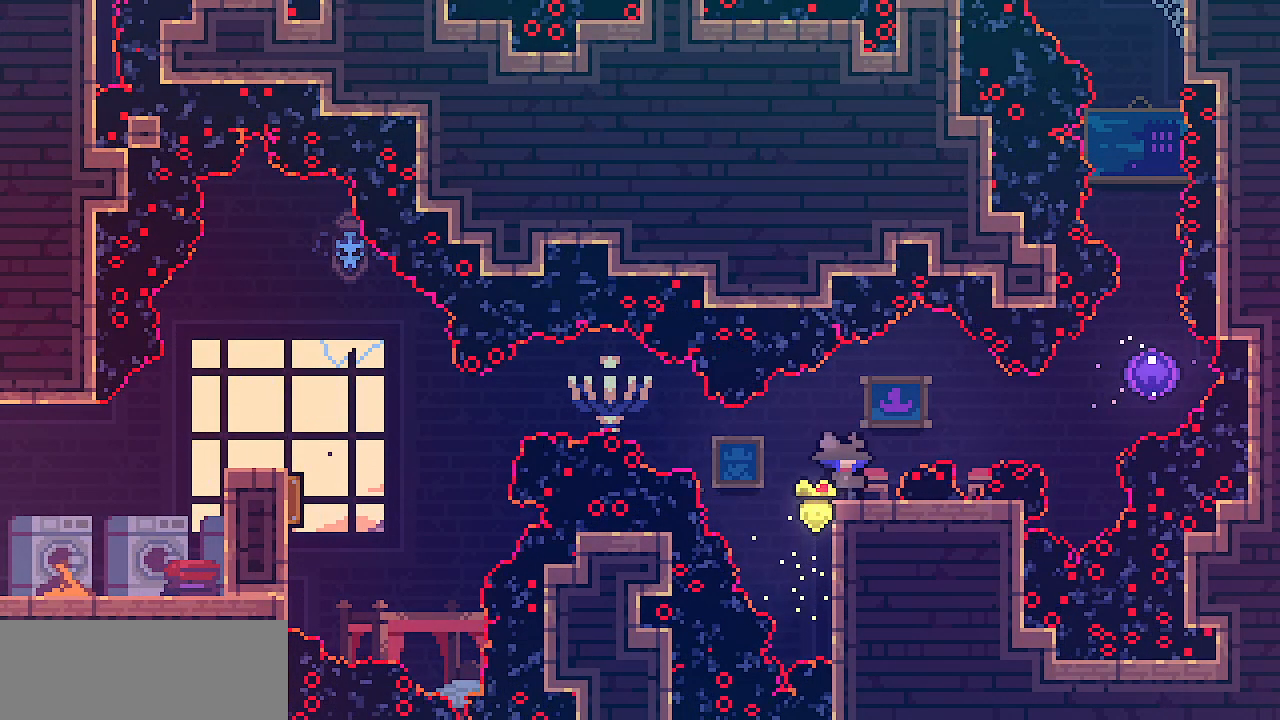
{"keys": [], "events": [[17, "right", "down"], [17, "z", "down"], [167, "z", "up"], [450, "right", "up"]]}
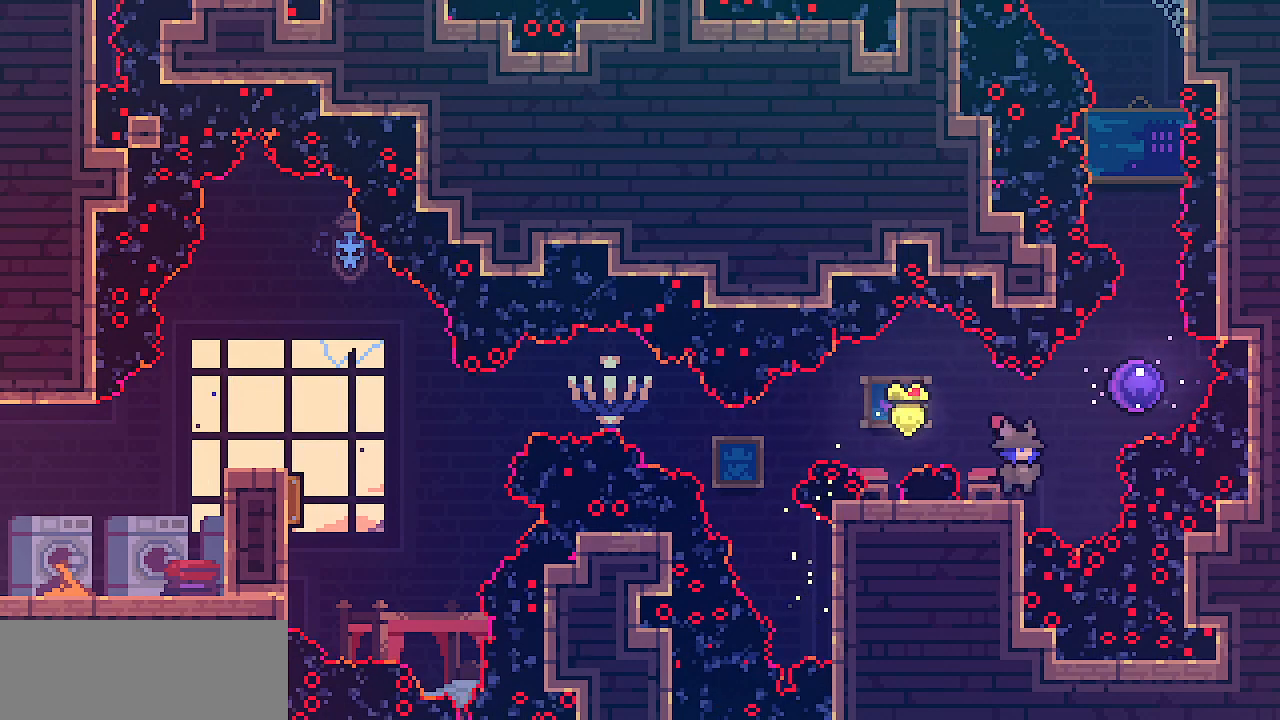
{"keys": [], "events": [[17, "z", "down"], [50, "right", "down"], [367, "z", "up"], [483, "right", "up"]]}
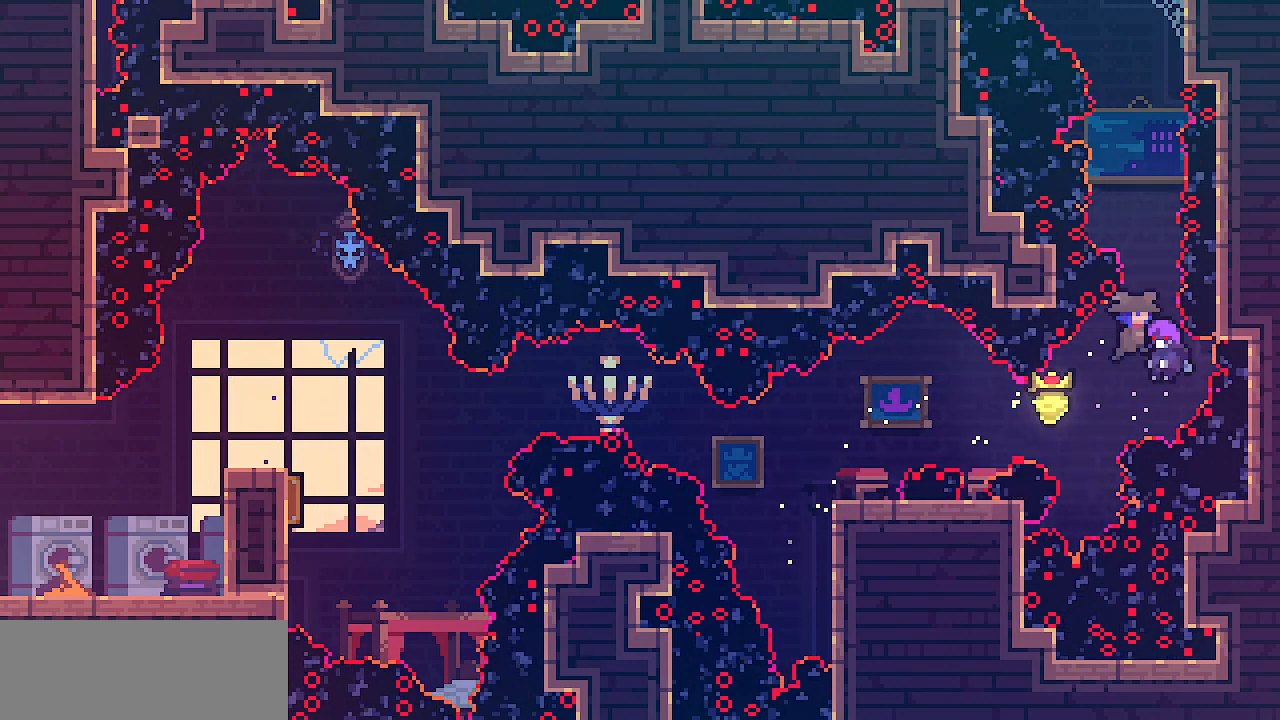
{"keys": ["right", "shift"], "events": [[33, "shift", "down"], [467, "right", "down"]]}
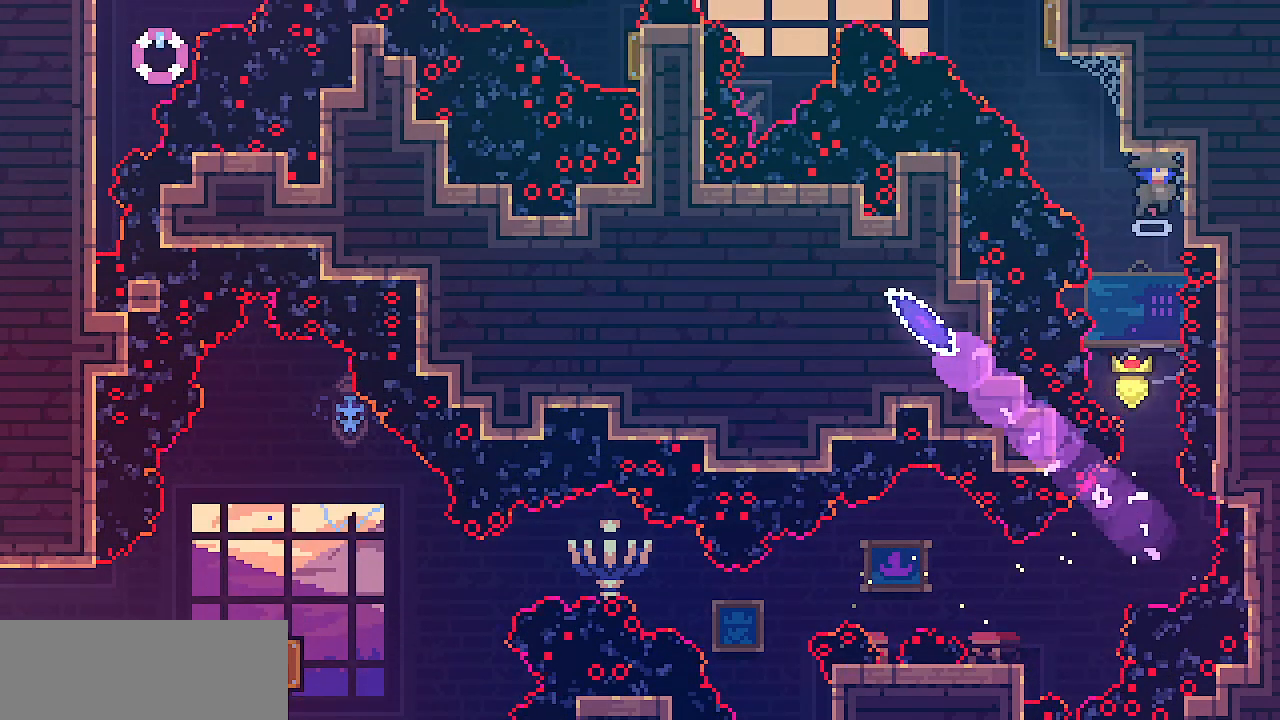
{"keys": ["left", "shift", "z"], "events": [[183, "down", "down"], [217, "right", "up"], [367, "down", "up"], [450, "left", "down"], [483, "z", "down"]]}